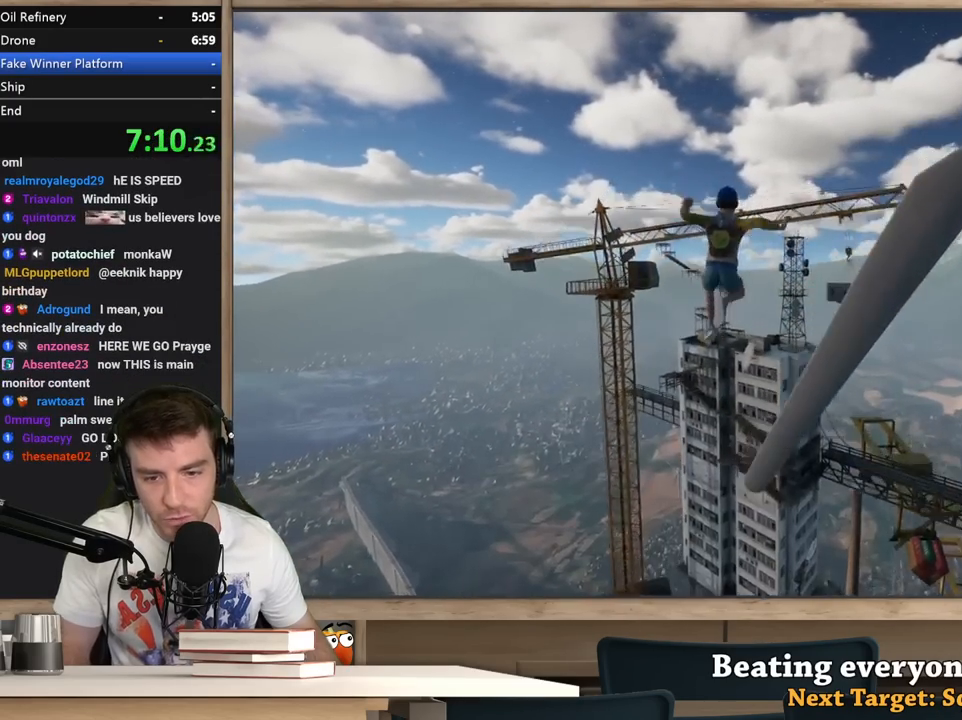
Gameplay with keyboard and mouse; each line is a JSON object with the keys and mouse buttons held at the frame after it. "events" lists presses ("down") and releases ("up") of "1", "2", "3", "4", "5", "a", "alt", "c", "ctrl", "d", "e", "f", "q", "r", "s", "shift", "space", "tab", "v", "w", "x", "z", "mouse_left", "mouse_middle", "mouse_right", "mouse_wheel_up" and "mouse_wheel_down" between this image and that frame as [ms after this image, input, new state], when the widget could be followed in between. "mouse_left", "mouse_middle", "mouse_right", "mouse_wheel_up", "mouse_wheel_down" = the "left", "middle", "right", "wheel_up", "wheel_down" buttons of the "mouse" list. No other keys are recorded. Not read: mouse_move.
{"keys": ["shift", "w"], "mouse": [], "events": [[17, "w", "up"], [167, "w", "down"], [250, "w", "up"], [300, "w", "down"], [350, "a", "up"]]}
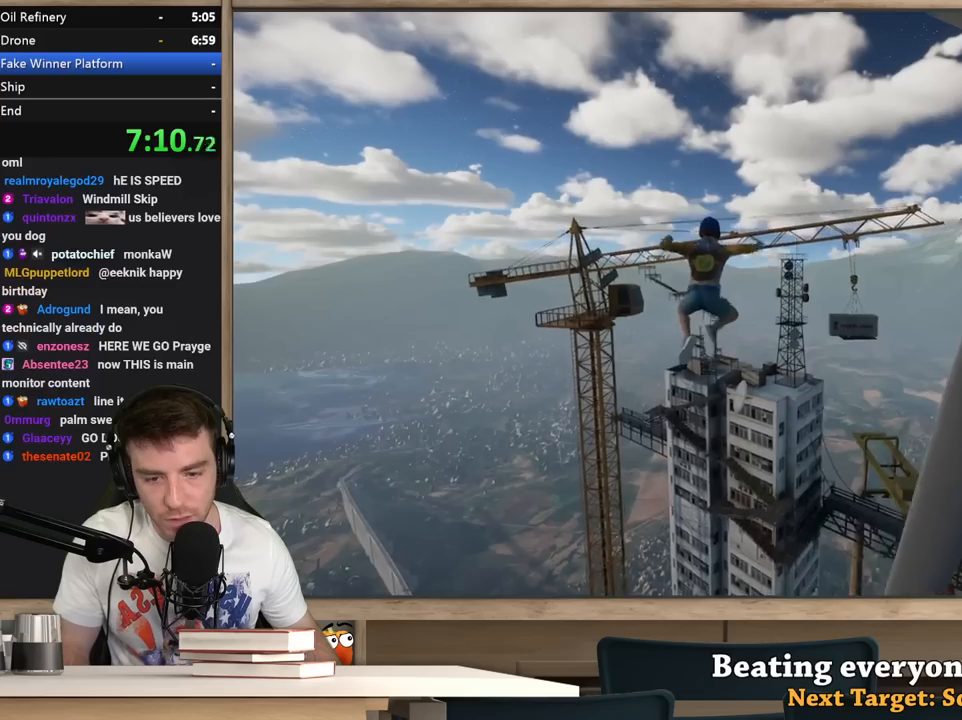
{"keys": ["shift", "w"], "mouse": [], "events": [[33, "d", "down"], [83, "d", "up"], [233, "a", "down"], [267, "w", "up"], [317, "a", "up"], [367, "w", "down"]]}
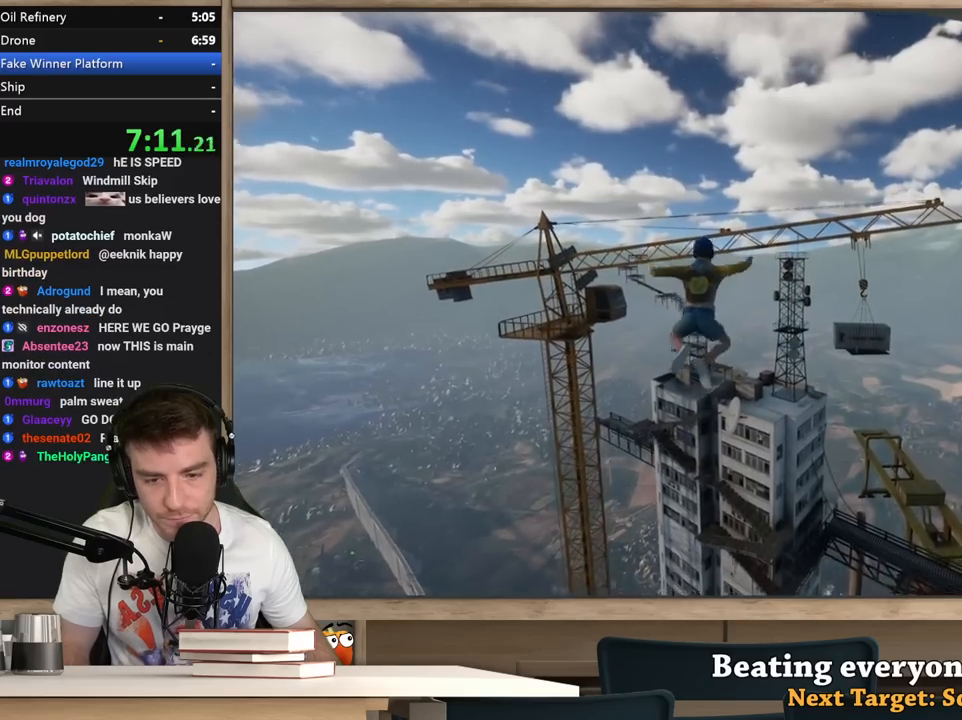
{"keys": ["shift"], "mouse": [], "events": [[50, "w", "up"], [283, "a", "down"], [383, "a", "up"]]}
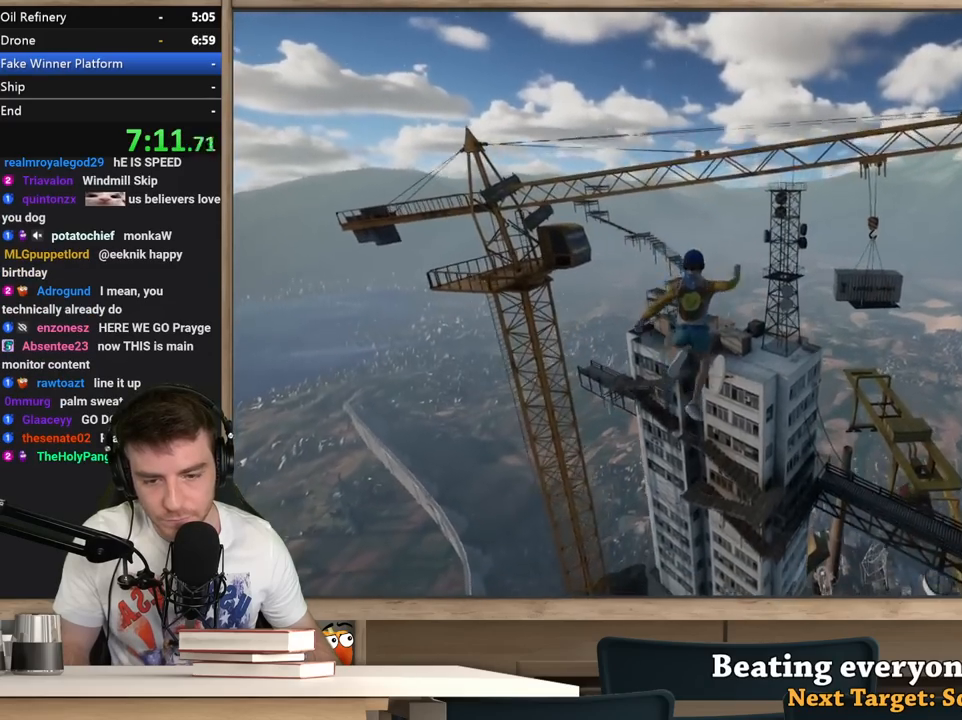
{"keys": ["shift"], "mouse": [], "events": [[350, "s", "down"], [400, "a", "down"], [450, "a", "up"], [450, "s", "up"]]}
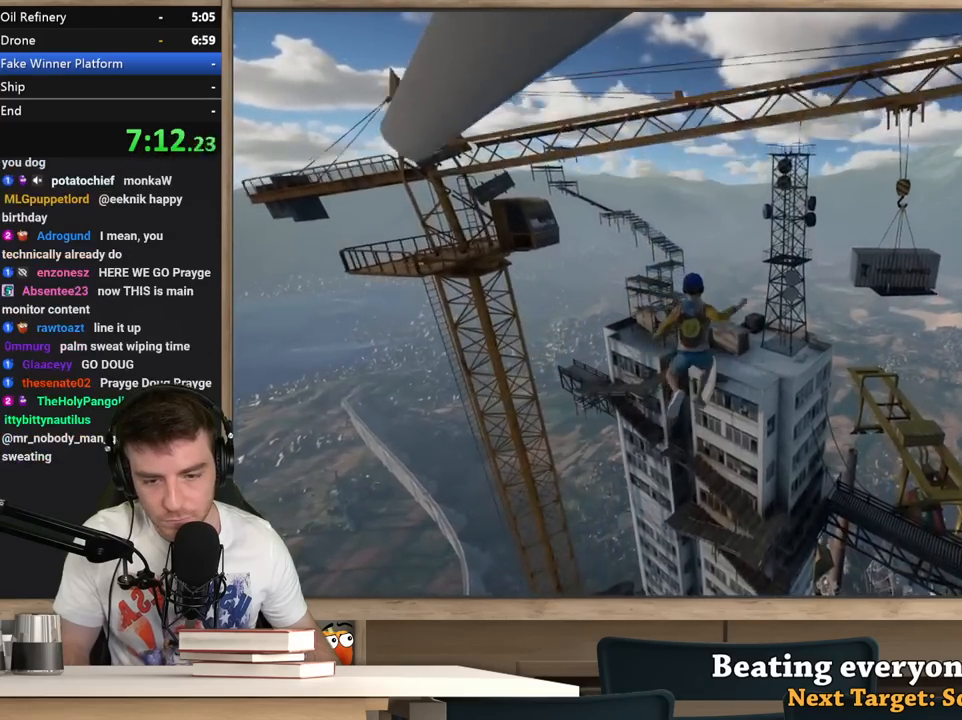
{"keys": ["d", "shift"], "mouse": [], "events": [[83, "d", "down"], [183, "d", "up"], [367, "d", "down"]]}
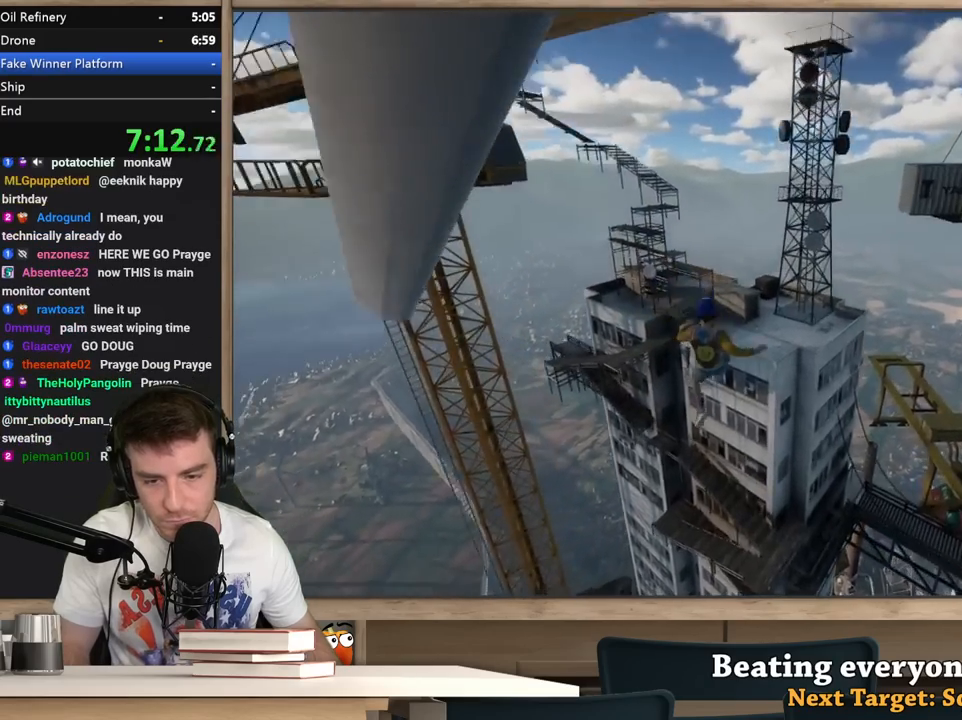
{"keys": ["shift"], "mouse": [], "events": [[50, "d", "up"], [100, "a", "down"], [200, "a", "up"], [283, "d", "down"], [383, "d", "up"]]}
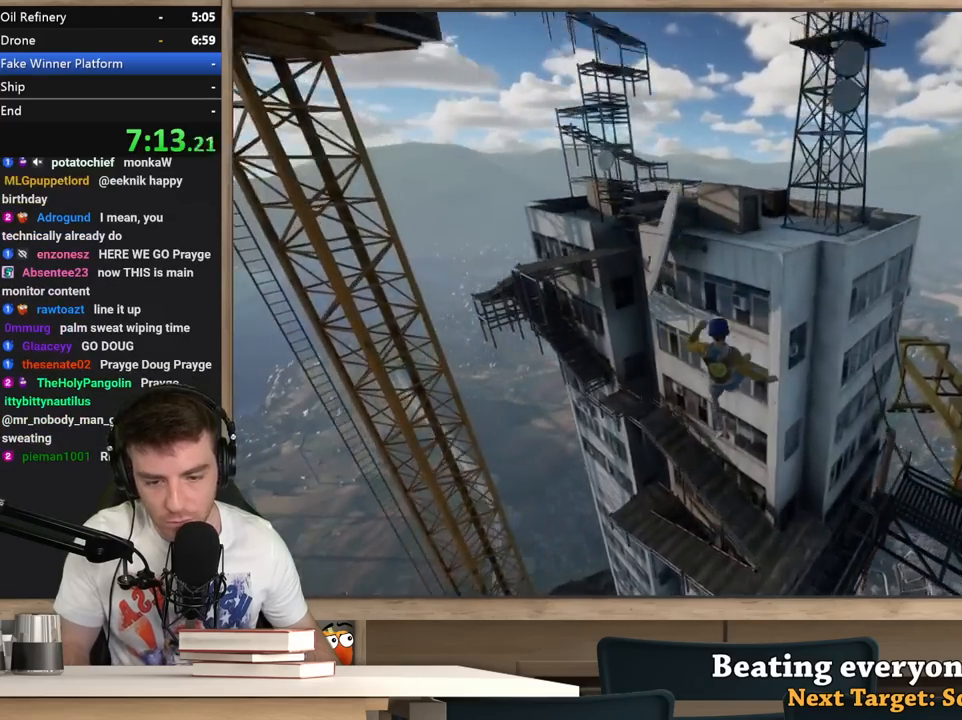
{"keys": ["a"], "mouse": [], "events": [[117, "shift", "up"], [167, "a", "down"], [167, "s", "down"], [350, "s", "up"]]}
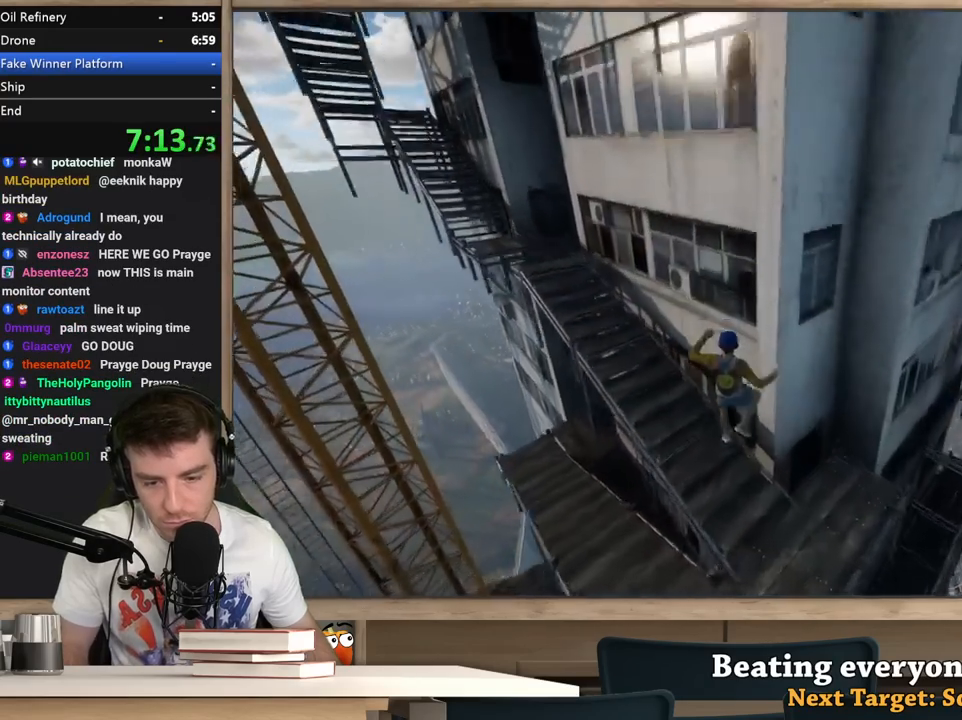
{"keys": ["a"], "mouse": [], "events": [[233, "s", "down"], [367, "s", "up"]]}
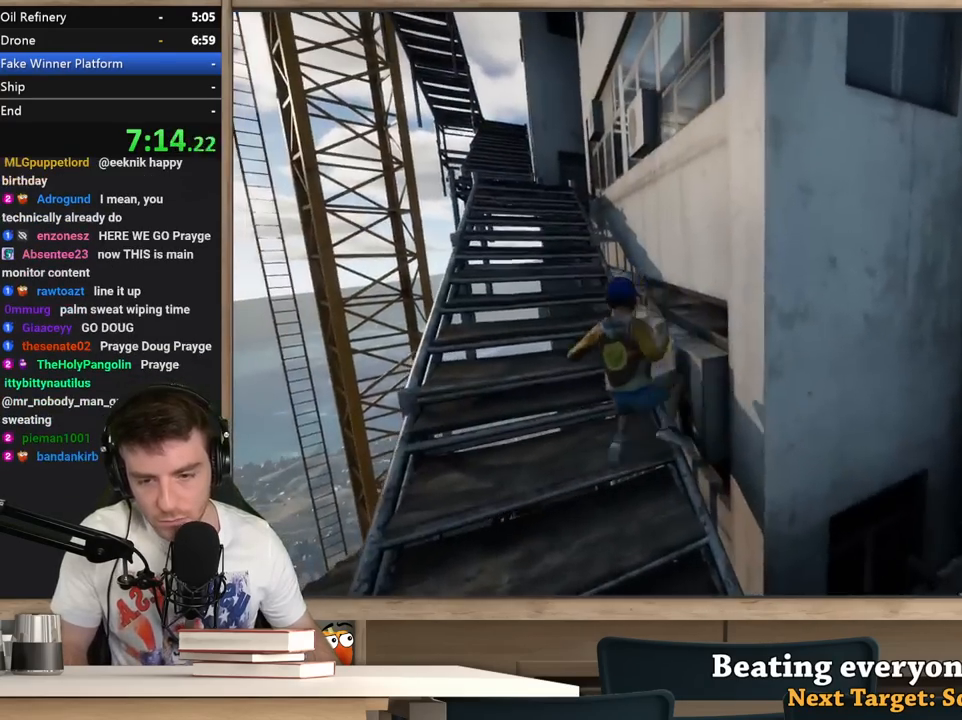
{"keys": ["w"], "mouse": [], "events": [[150, "a", "up"], [250, "w", "down"]]}
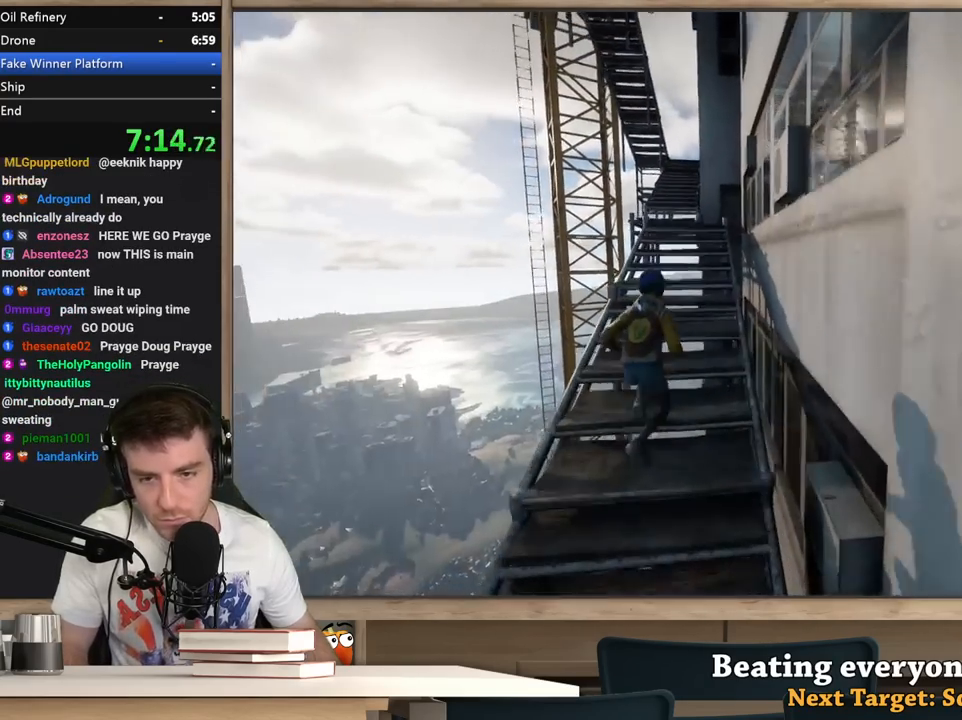
{"keys": ["w"], "mouse": [], "events": [[17, "shift", "down"], [250, "shift", "up"]]}
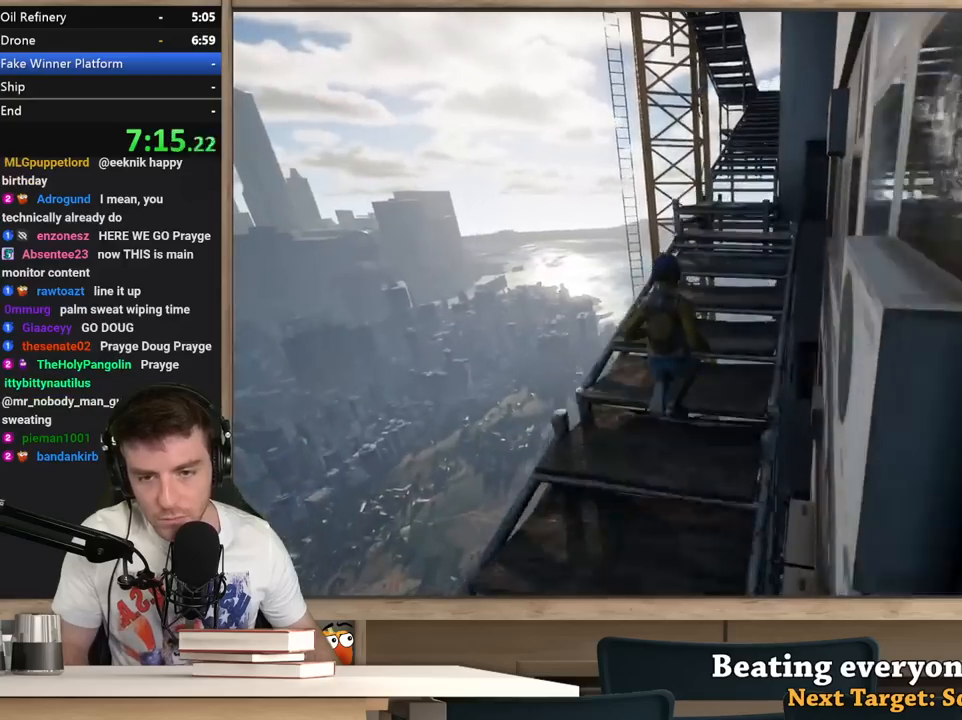
{"keys": ["w"], "mouse": [], "events": []}
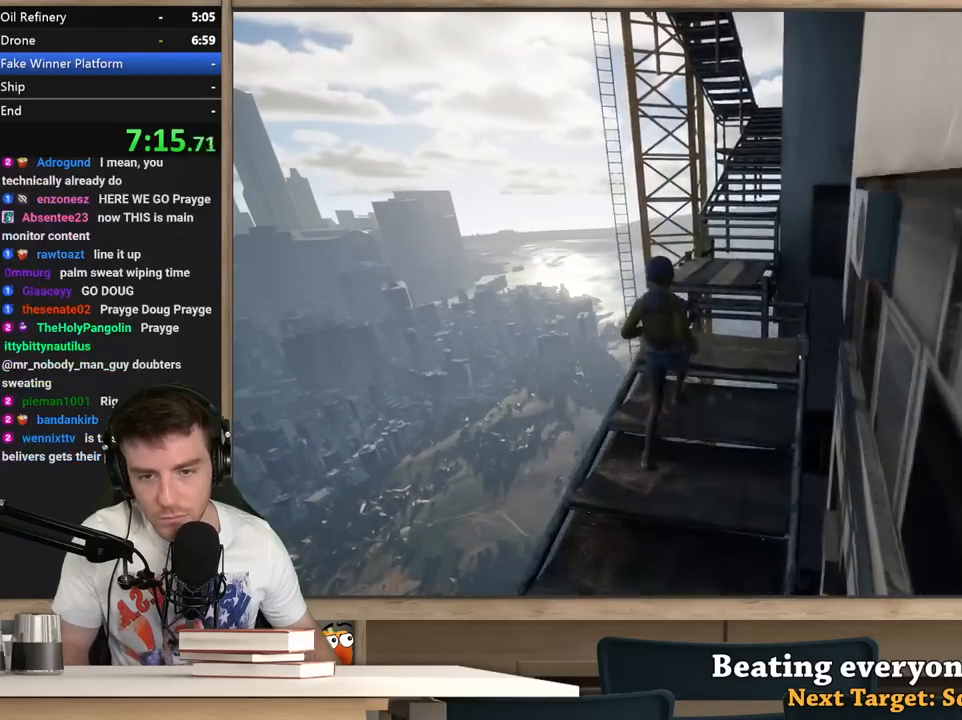
{"keys": ["w"], "mouse": [], "events": [[50, "space", "down"], [433, "space", "up"]]}
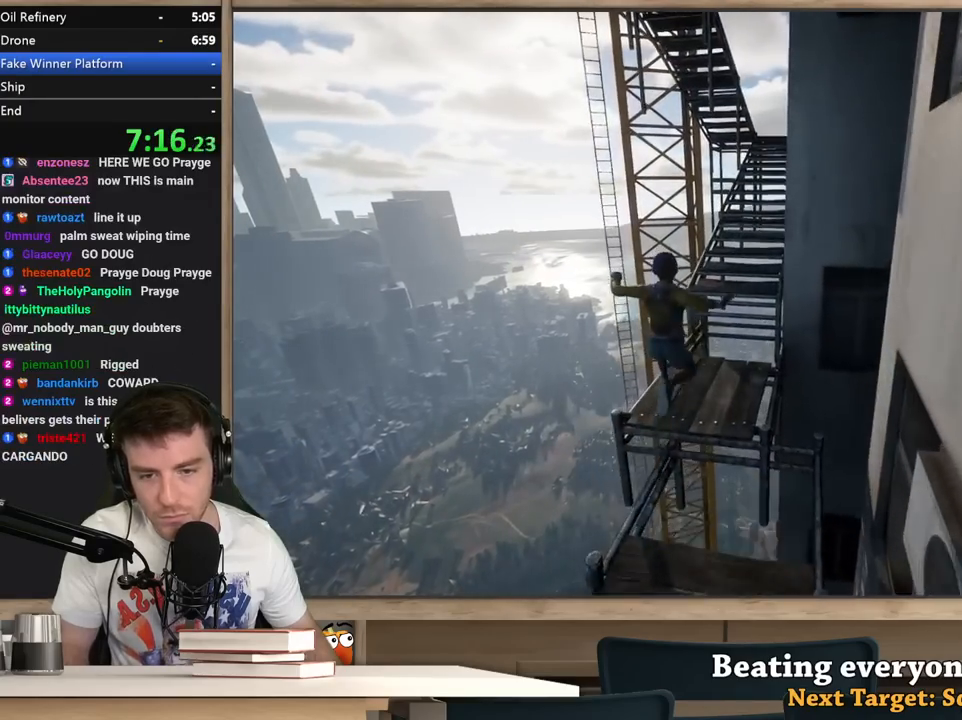
{"keys": ["space", "w"], "mouse": [], "events": [[500, "space", "down"]]}
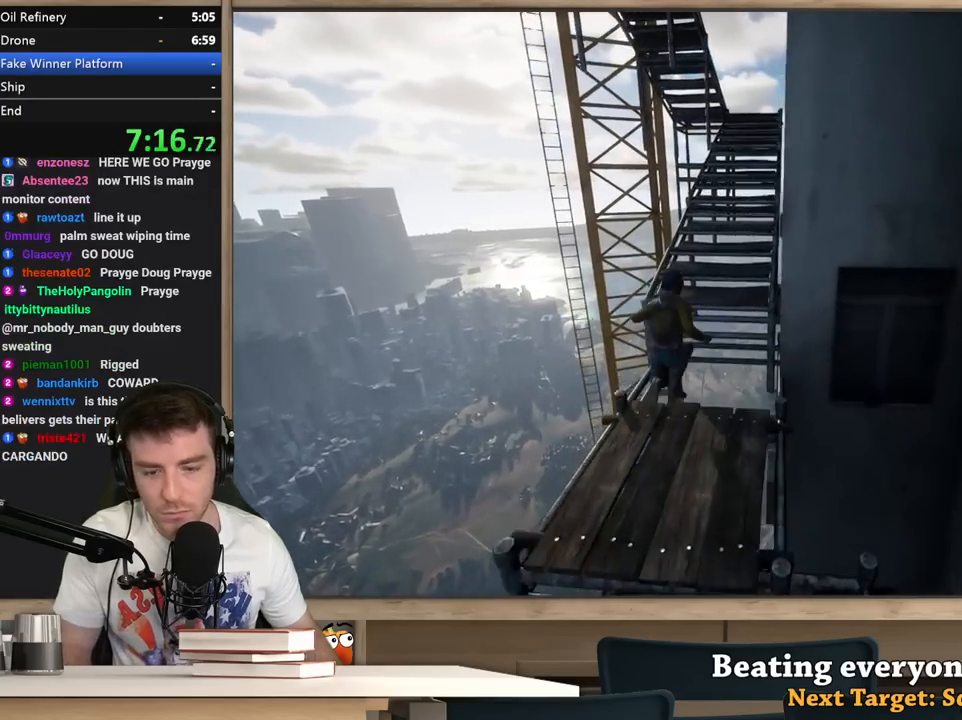
{"keys": ["w"], "mouse": [], "events": [[267, "space", "up"]]}
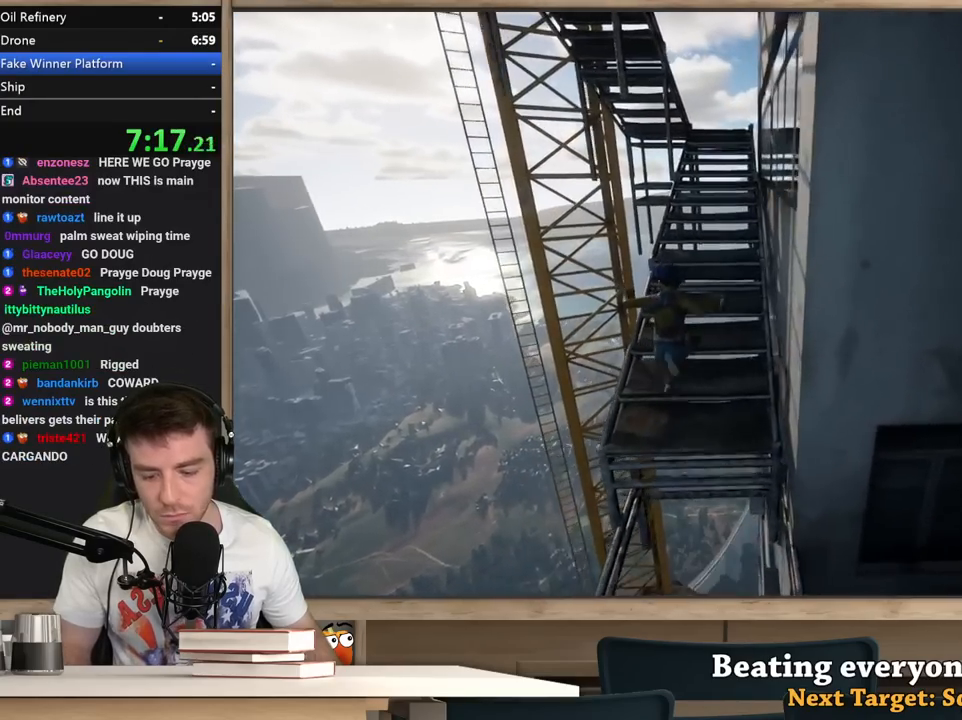
{"keys": ["shift", "w"], "mouse": [], "events": [[150, "shift", "down"]]}
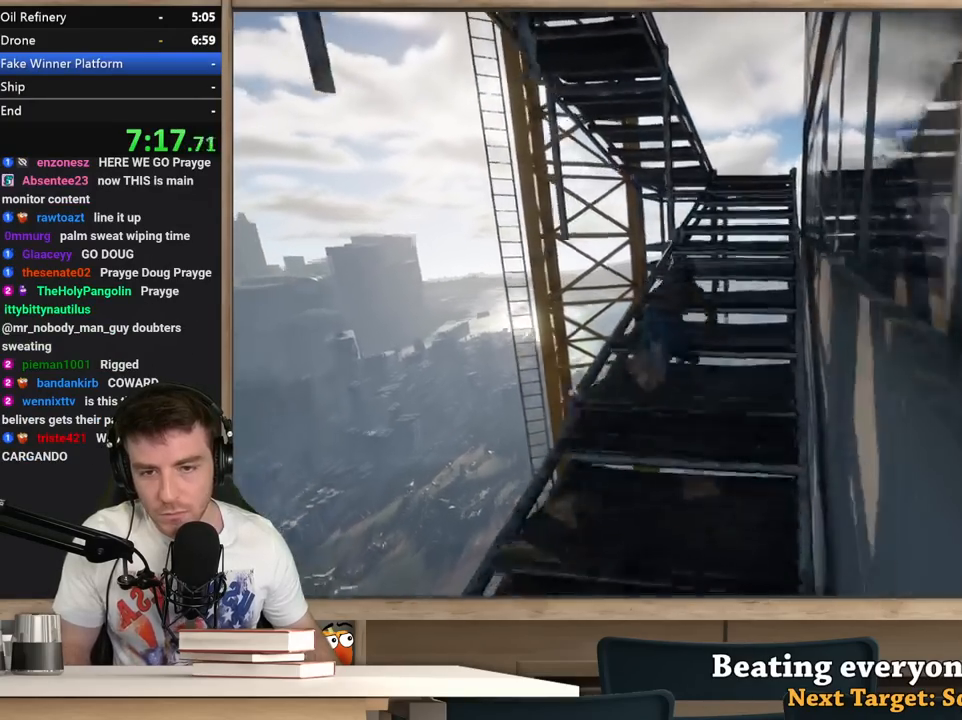
{"keys": ["d", "shift", "w"], "mouse": [], "events": [[17, "d", "down"], [117, "d", "up"], [217, "d", "down"]]}
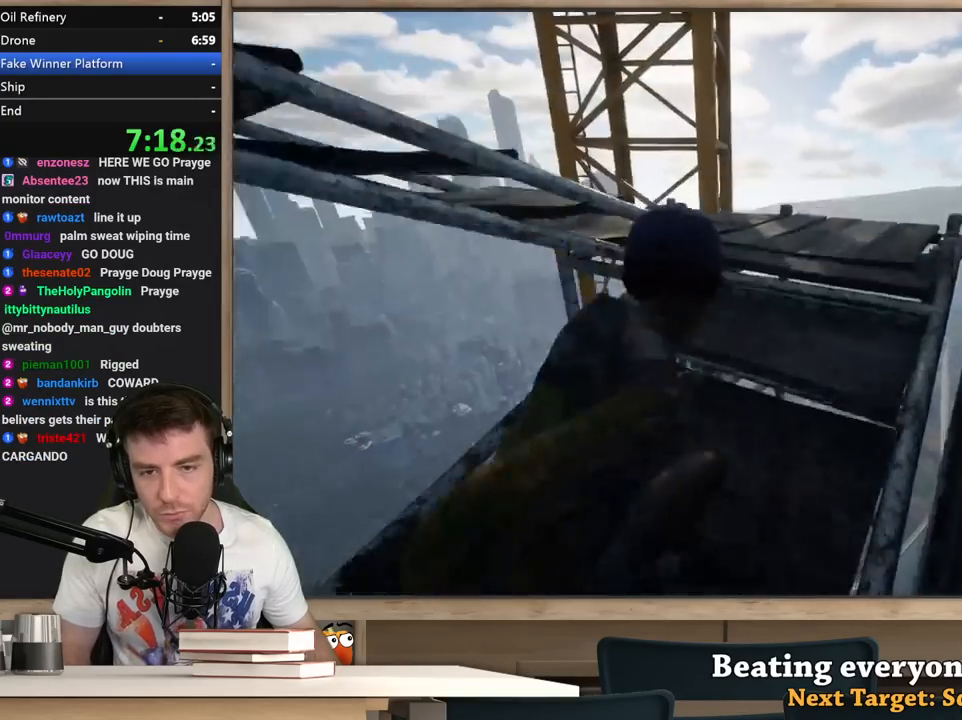
{"keys": ["w"], "mouse": [], "events": [[33, "d", "up"], [133, "shift", "up"], [367, "d", "down"], [500, "d", "up"]]}
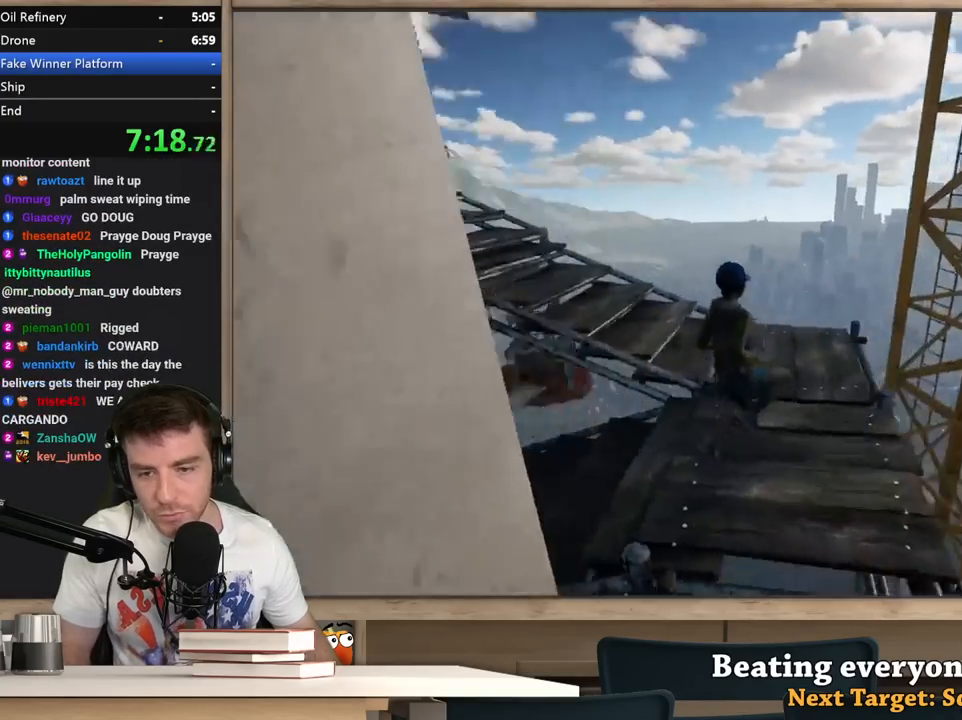
{"keys": ["w"], "mouse": [], "events": []}
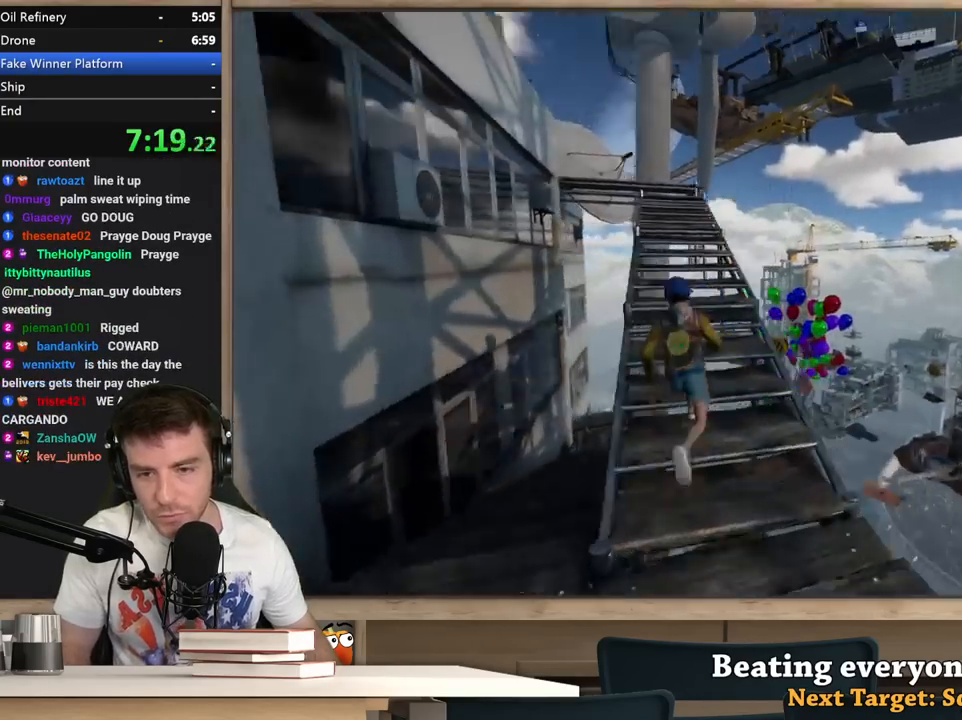
{"keys": ["shift", "w"], "mouse": [], "events": [[17, "shift", "down"]]}
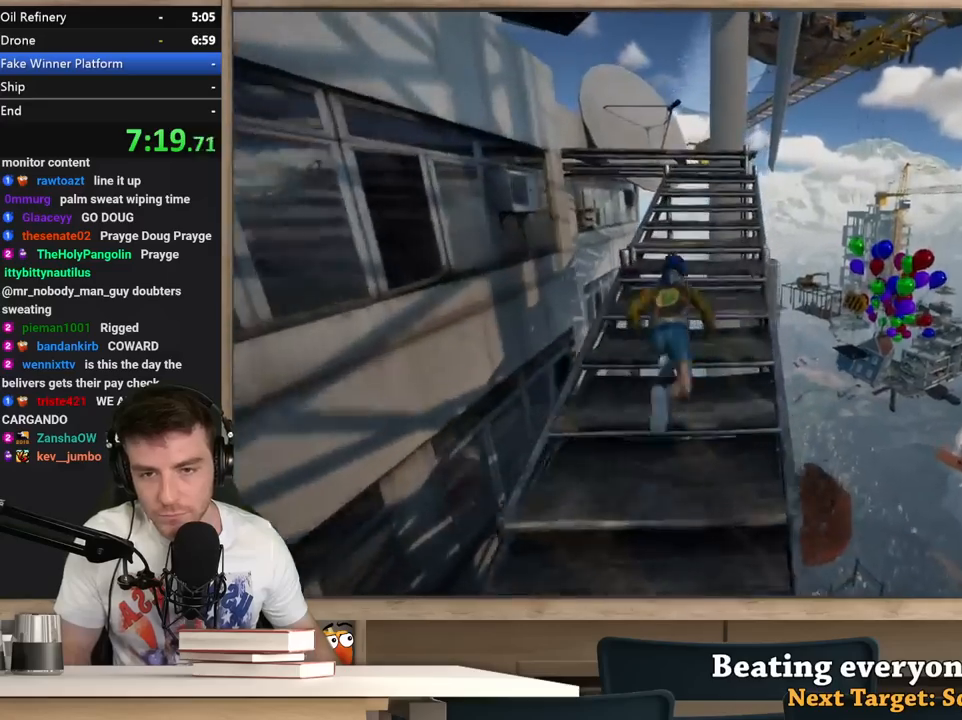
{"keys": ["w"], "mouse": [], "events": [[233, "shift", "up"], [317, "d", "down"], [417, "d", "up"]]}
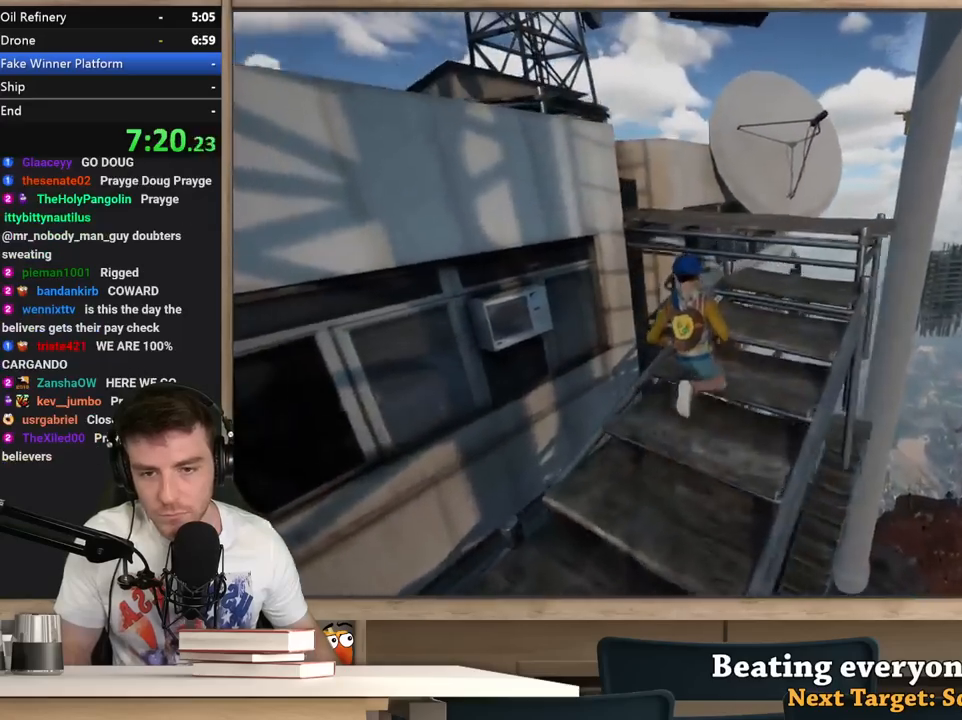
{"keys": ["space", "w"], "mouse": [], "events": [[200, "space", "down"]]}
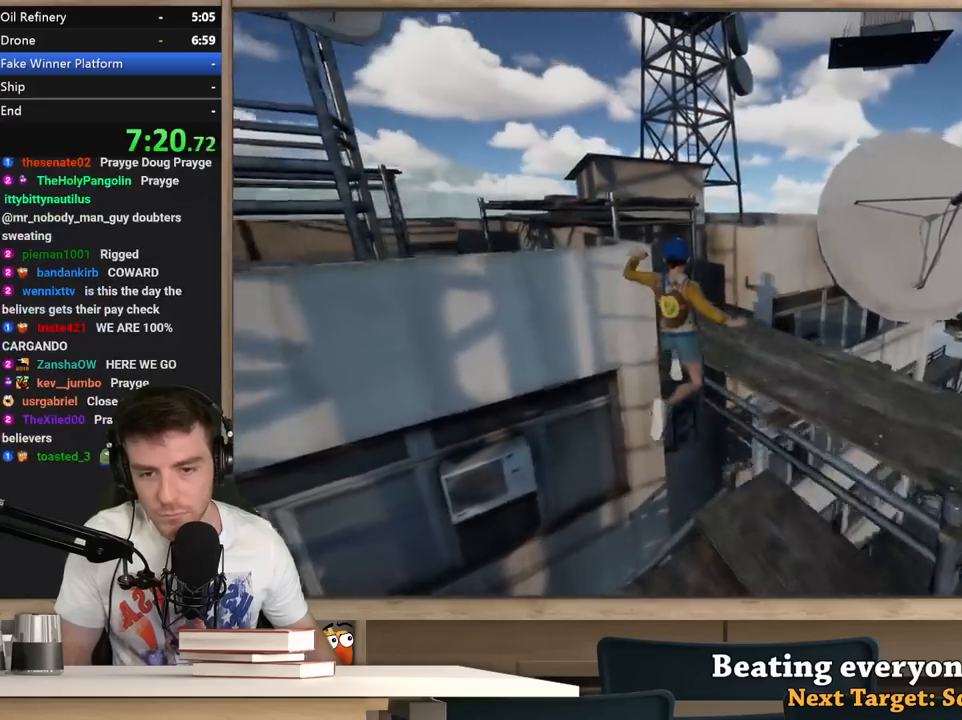
{"keys": ["space", "w"], "mouse": [], "events": [[117, "space", "up"], [500, "space", "down"]]}
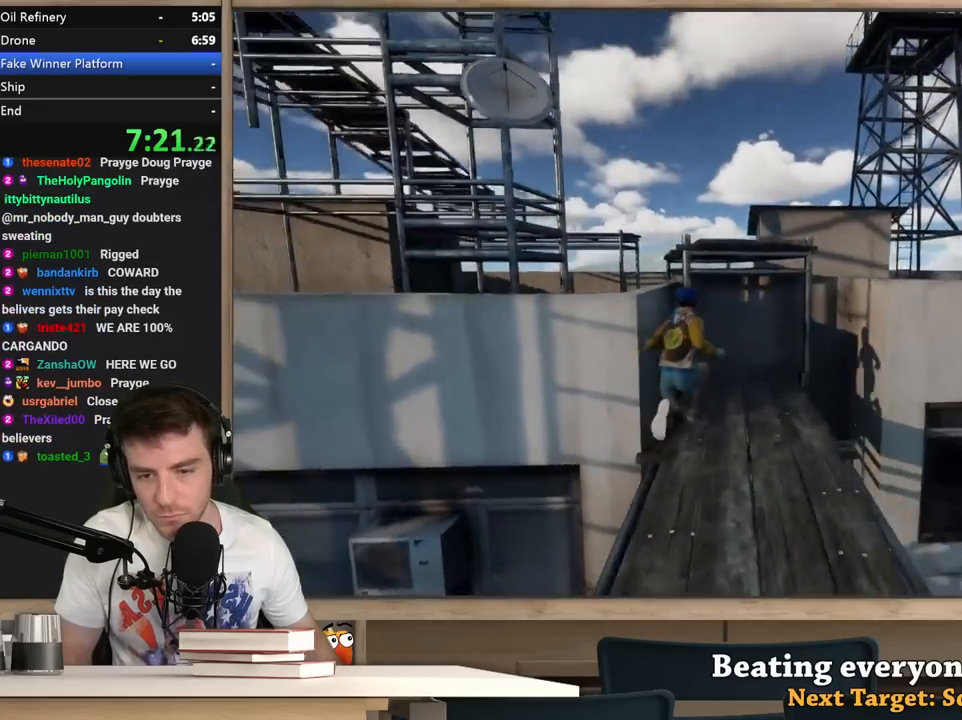
{"keys": ["w"], "mouse": [], "events": [[183, "space", "up"]]}
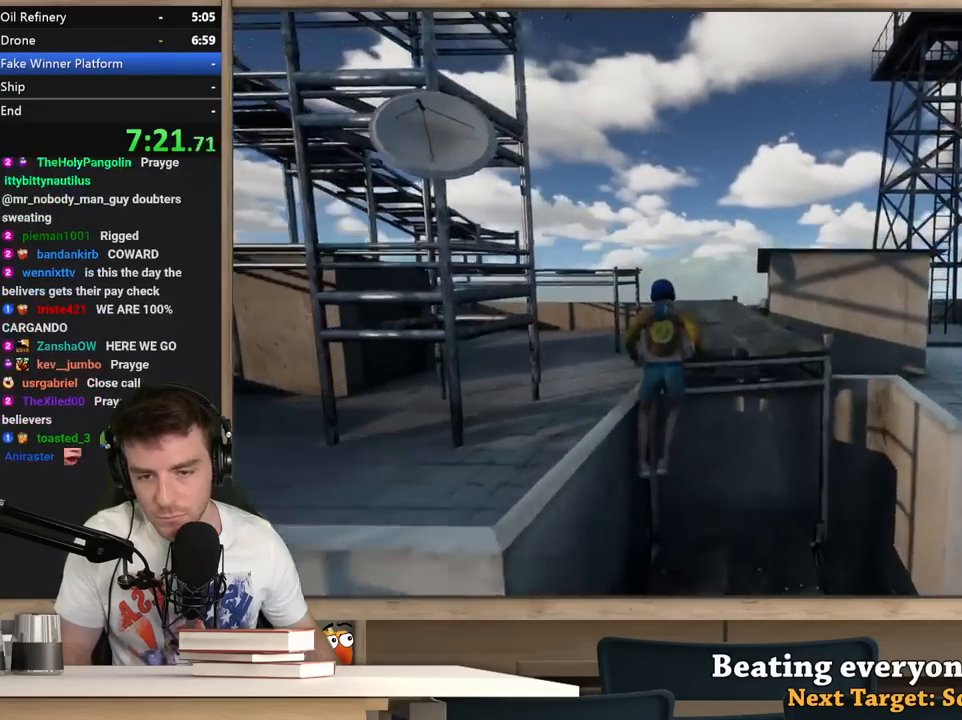
{"keys": ["shift", "w"], "mouse": [], "events": [[100, "d", "down"], [250, "d", "up"], [483, "shift", "down"]]}
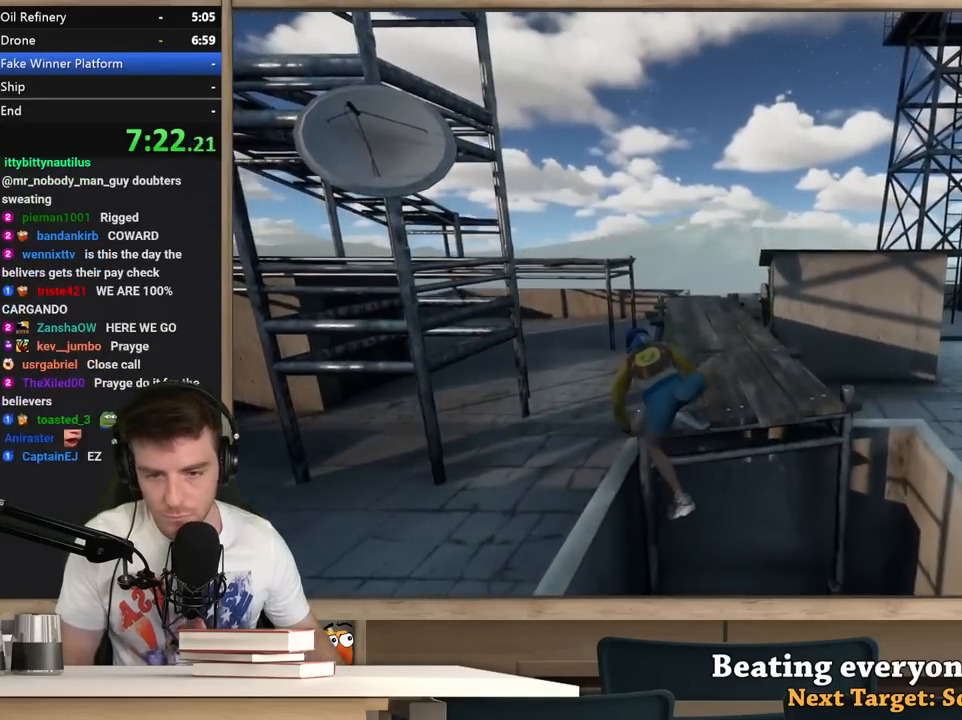
{"keys": ["shift", "w"], "mouse": [], "events": []}
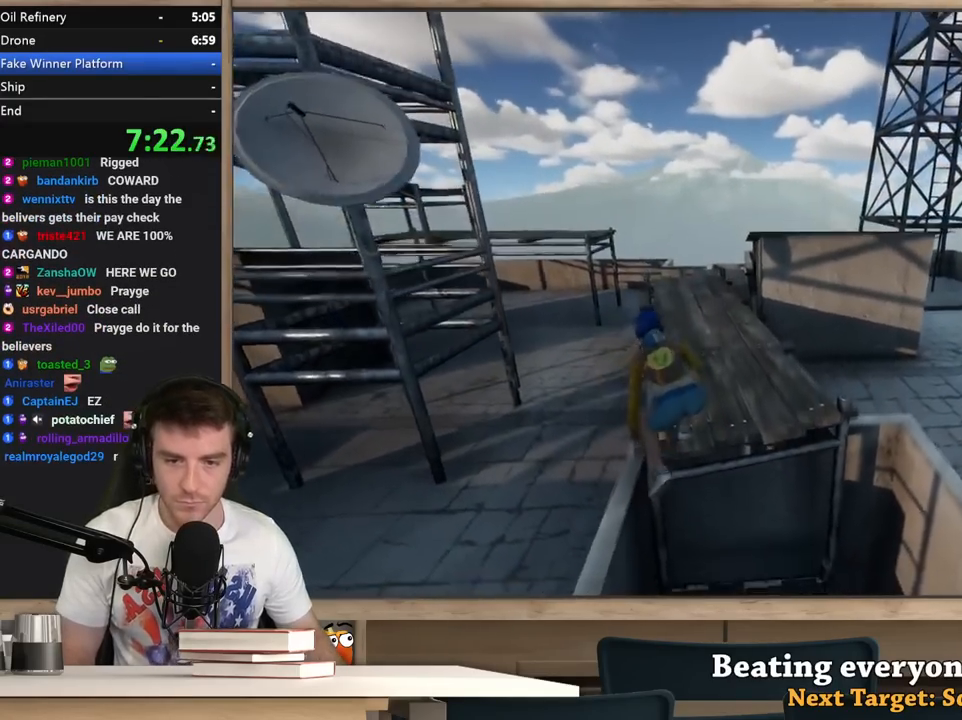
{"keys": ["shift", "w"], "mouse": [], "events": [[83, "d", "down"], [133, "d", "up"], [267, "d", "down"], [417, "d", "up"]]}
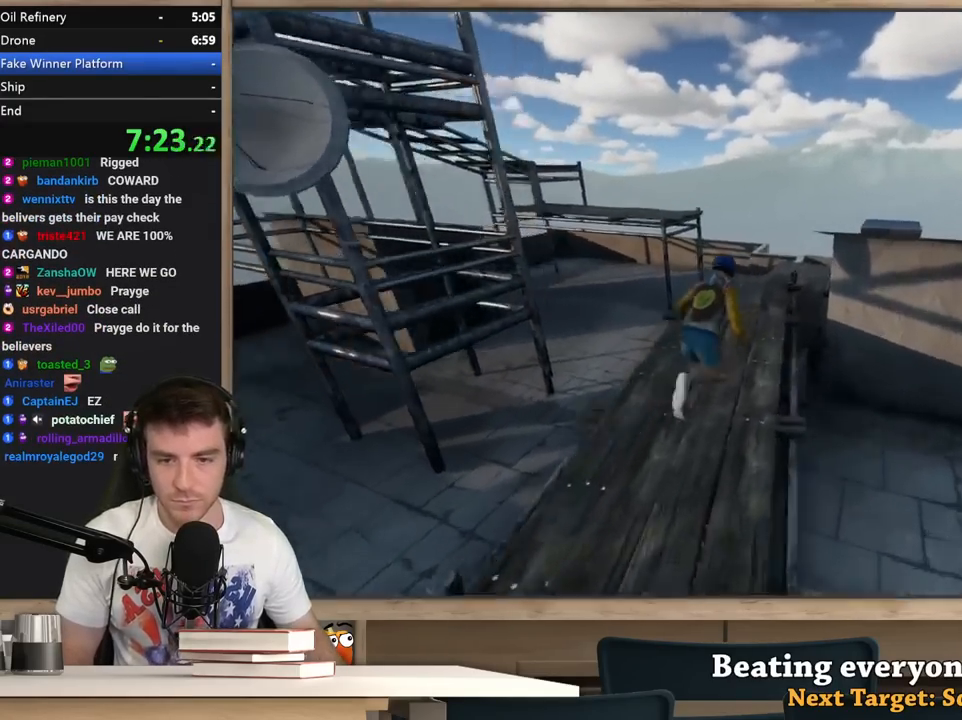
{"keys": ["w"], "mouse": [], "events": [[383, "space", "down"], [483, "shift", "up"], [483, "space", "up"]]}
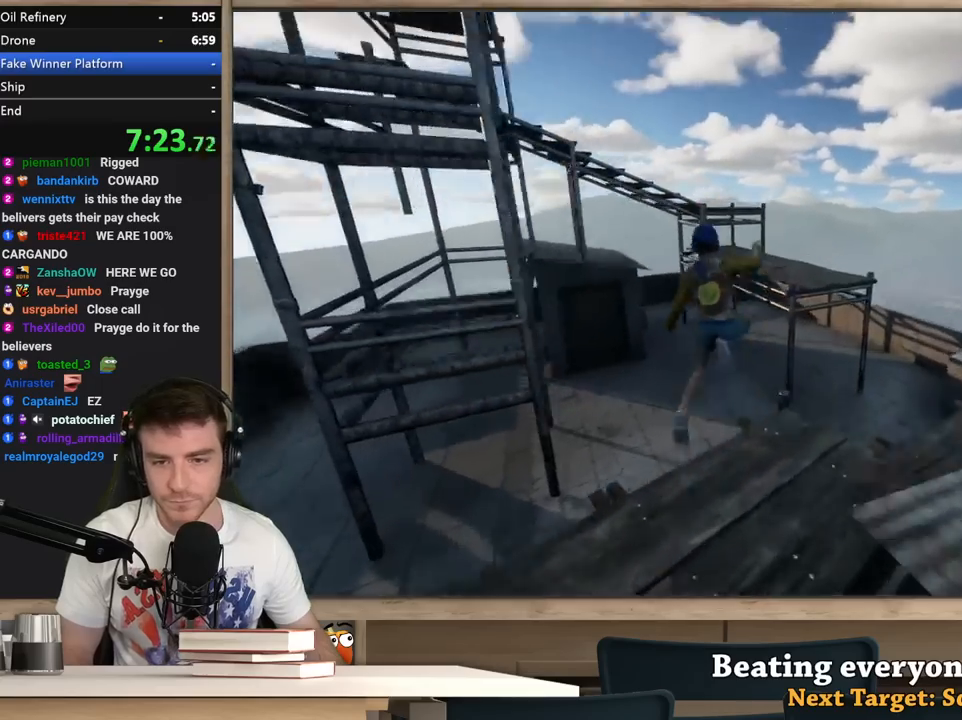
{"keys": ["a", "w"], "mouse": [], "events": [[17, "a", "down"], [17, "w", "up"], [217, "a", "up"], [217, "w", "down"], [300, "a", "down"], [450, "a", "up"], [500, "a", "down"]]}
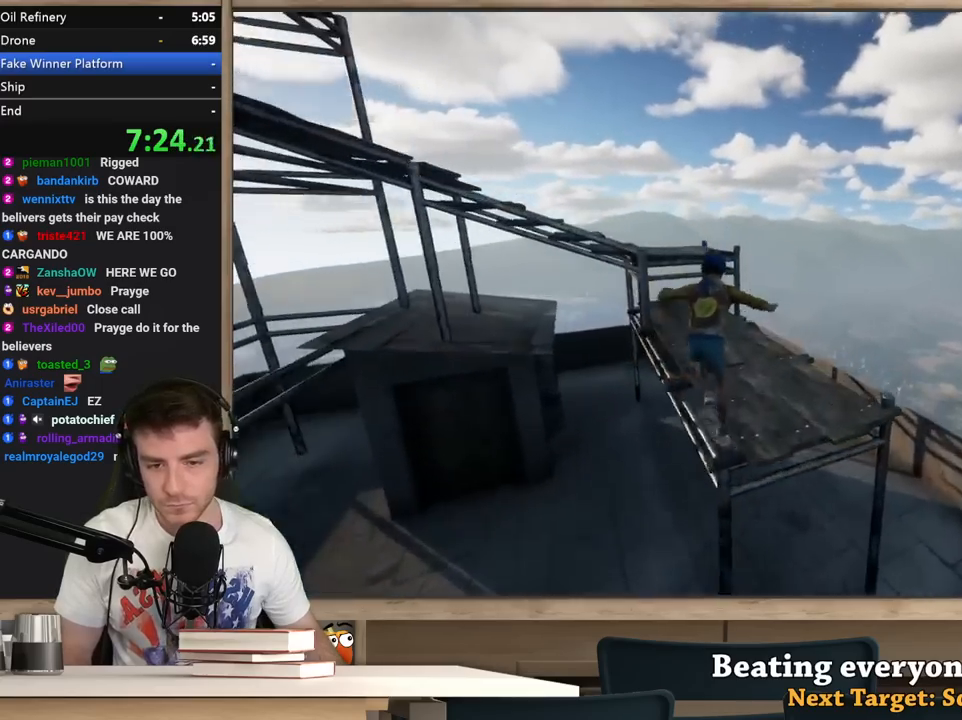
{"keys": ["a", "w"], "mouse": [], "events": [[83, "a", "up"], [367, "space", "down"], [467, "space", "up"], [500, "a", "down"]]}
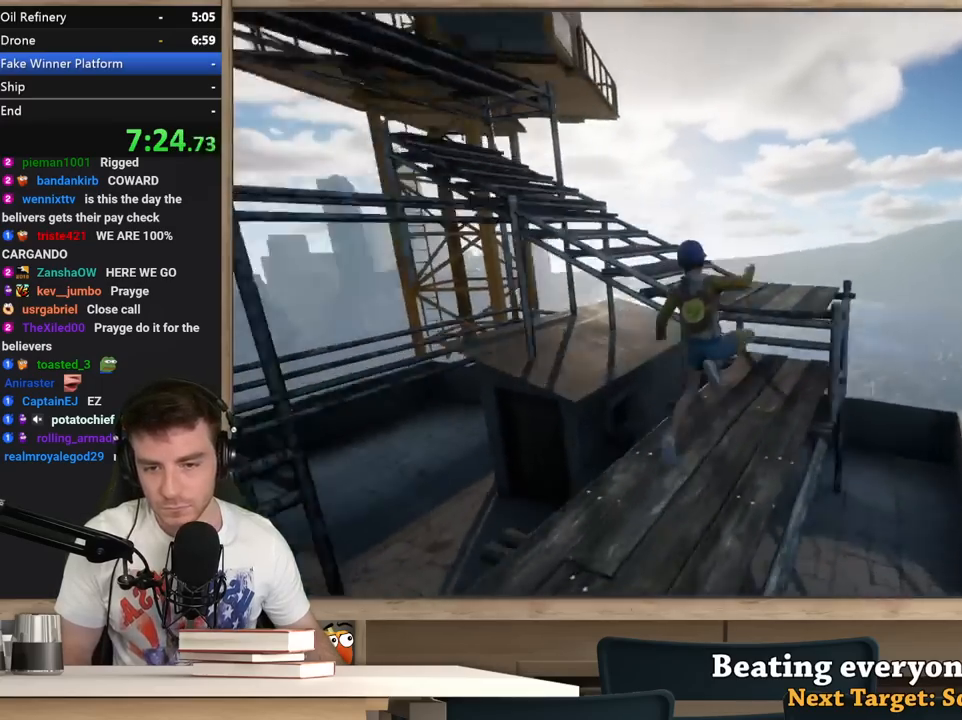
{"keys": ["d", "w"], "mouse": [], "events": [[100, "w", "up"], [283, "a", "up"], [283, "w", "down"], [433, "d", "down"]]}
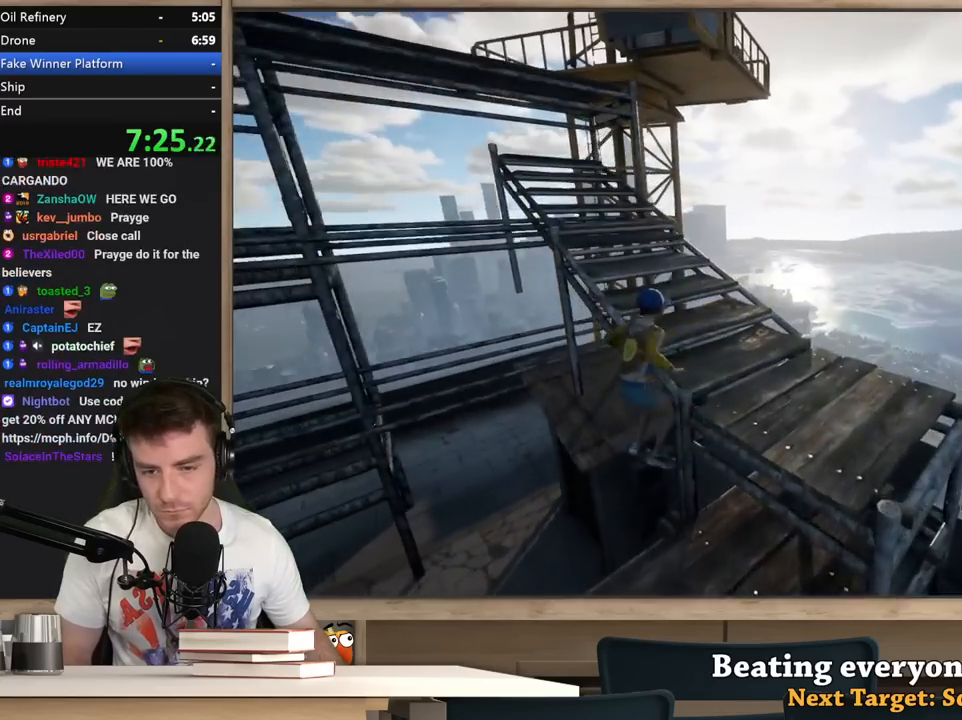
{"keys": ["d", "w"], "mouse": [], "events": [[67, "w", "up"], [350, "w", "down"]]}